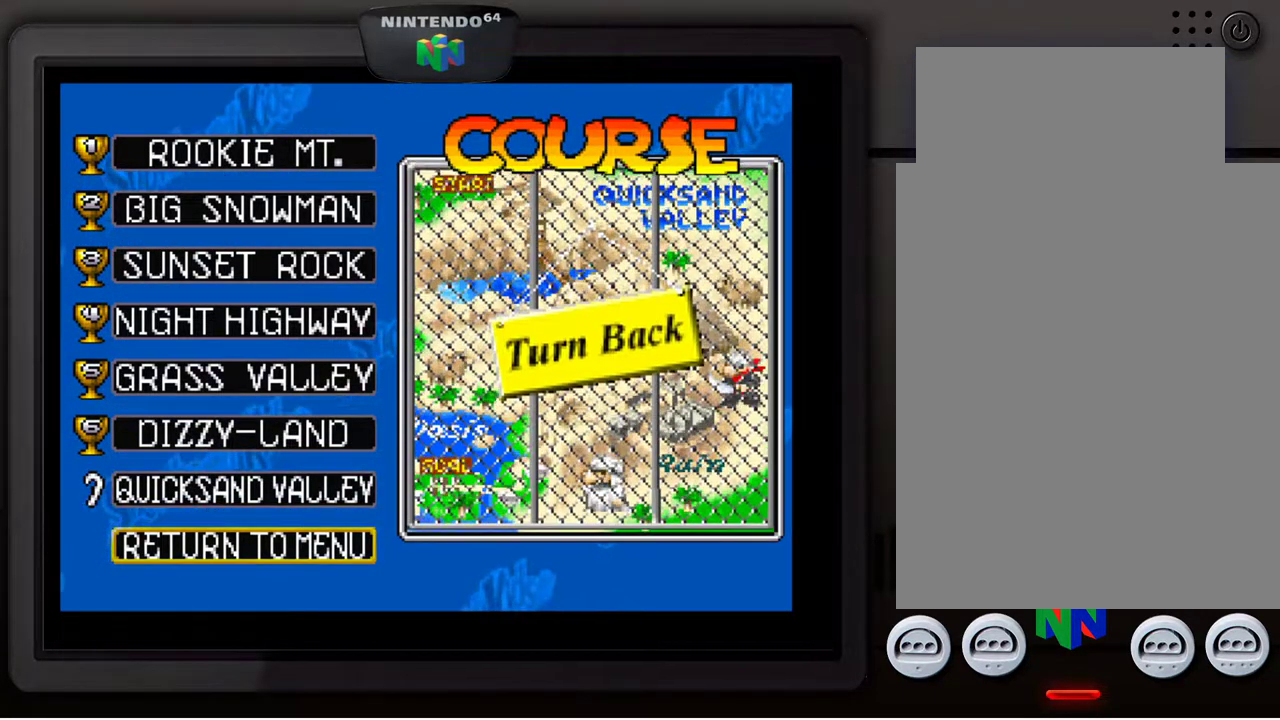
Gameplay with a controller (Nintendo layout); each line is a JSON object with the inputs held at the frame after it. "events" lists button and stick changes between this image and that frame as [ms after this image, input, new state], when the widget could be followed in between. Not read: L3 R3.
{"buttons": [], "left_stick": "center", "events": [[267, "A", "down"], [417, "A", "up"]]}
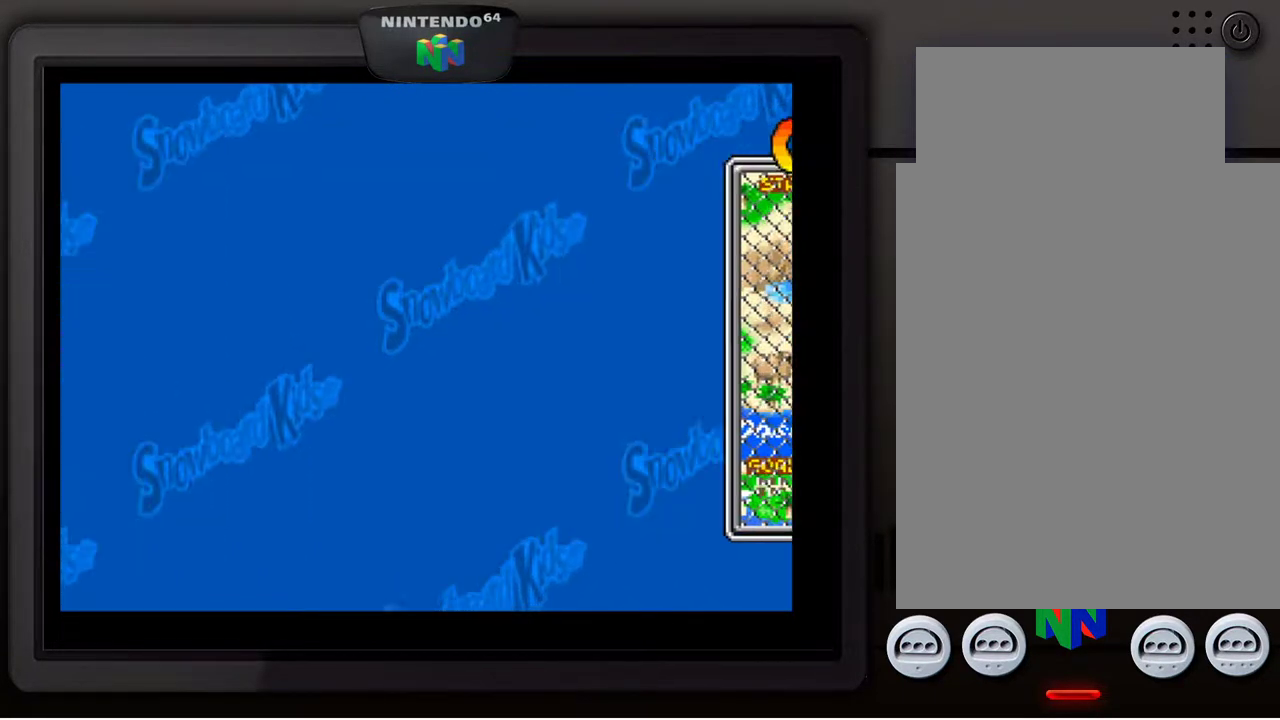
{"buttons": [], "left_stick": "center", "events": []}
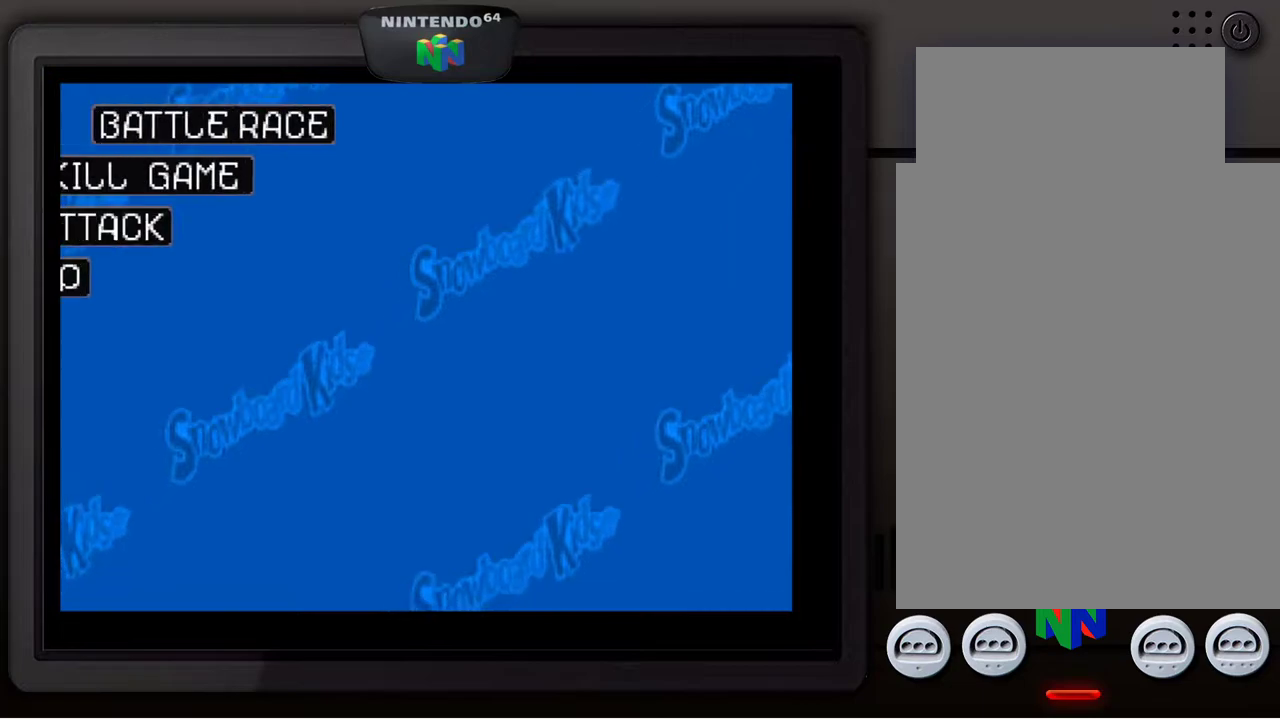
{"buttons": [], "left_stick": "center", "events": []}
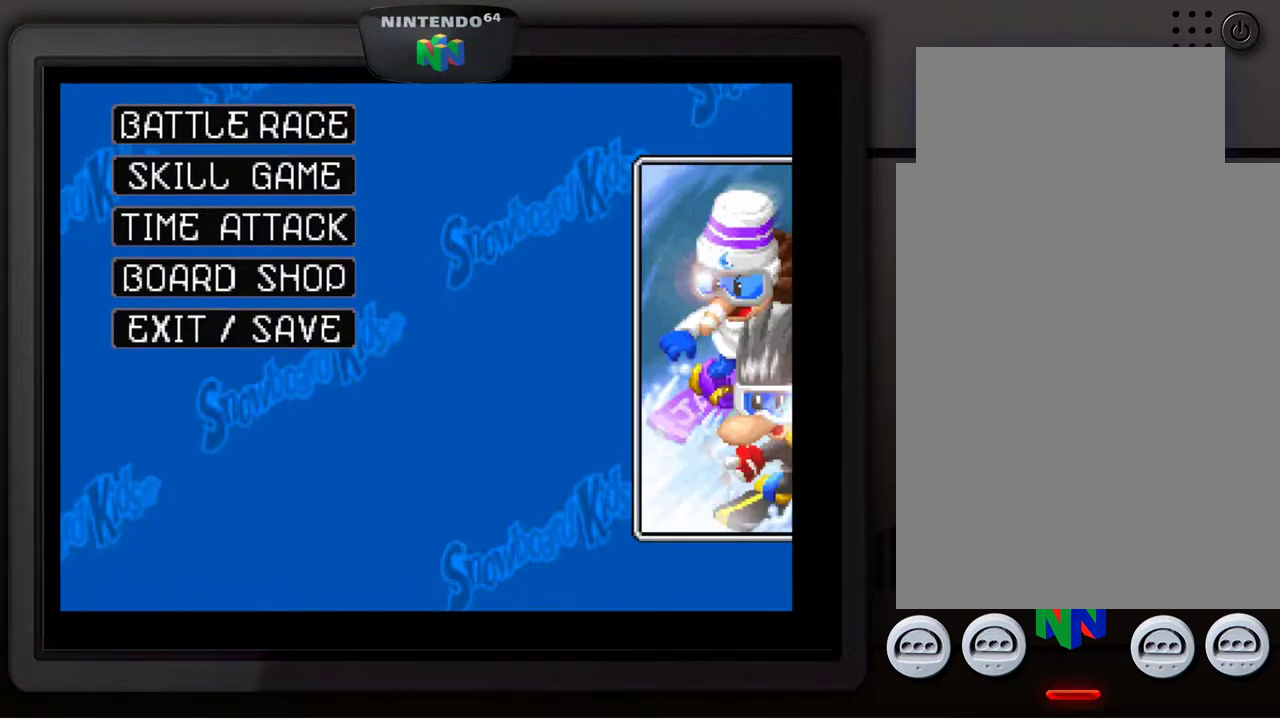
{"buttons": [], "left_stick": "center", "events": []}
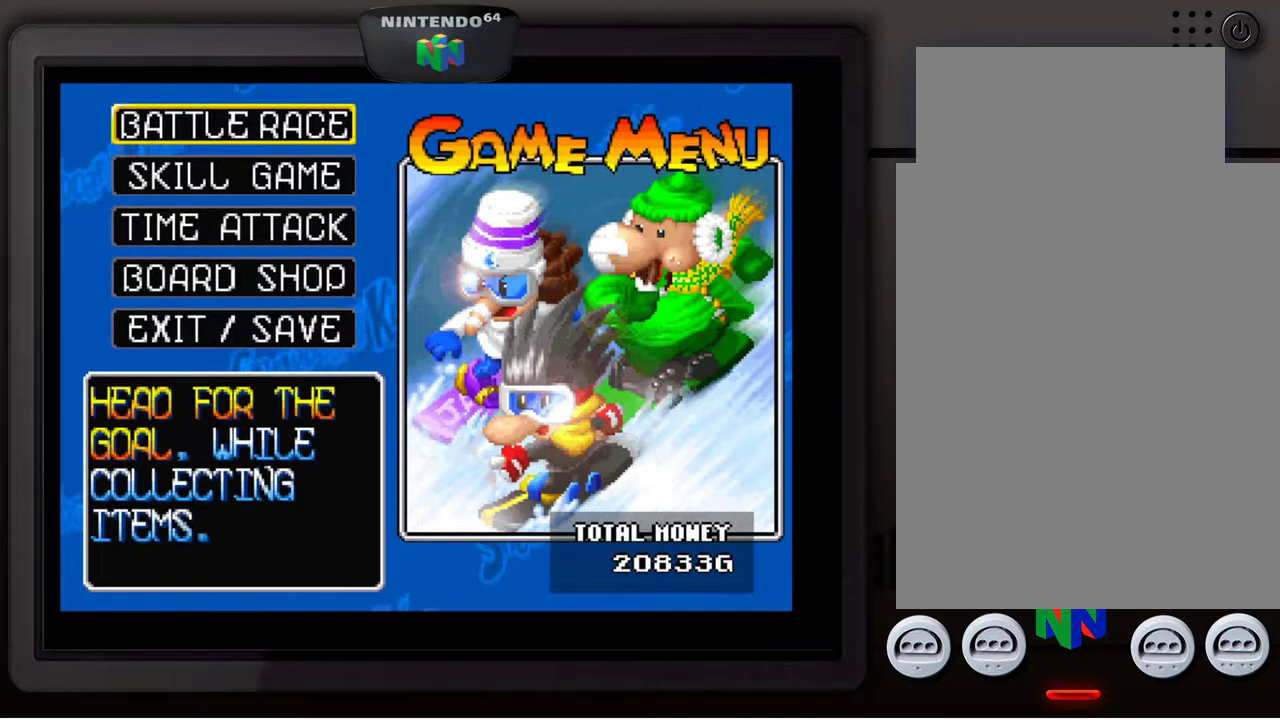
{"buttons": [], "left_stick": "center", "events": []}
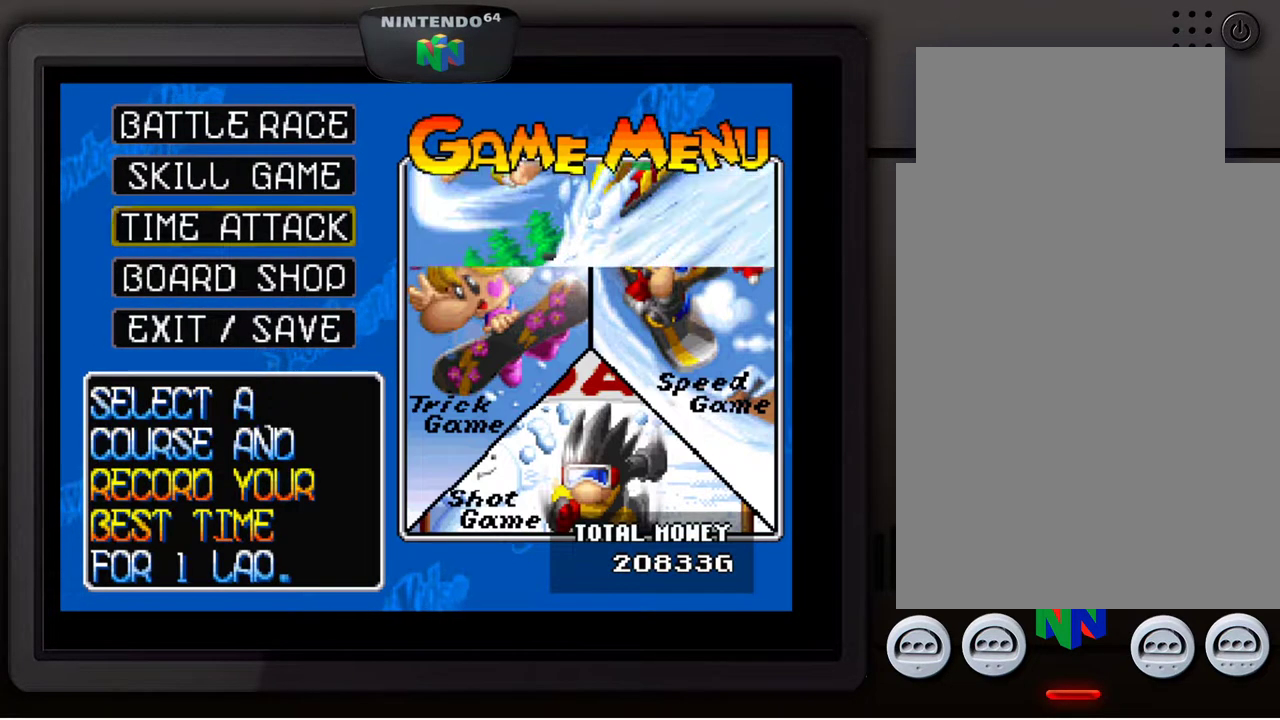
{"buttons": ["A"], "left_stick": "center", "events": [[467, "A", "down"]]}
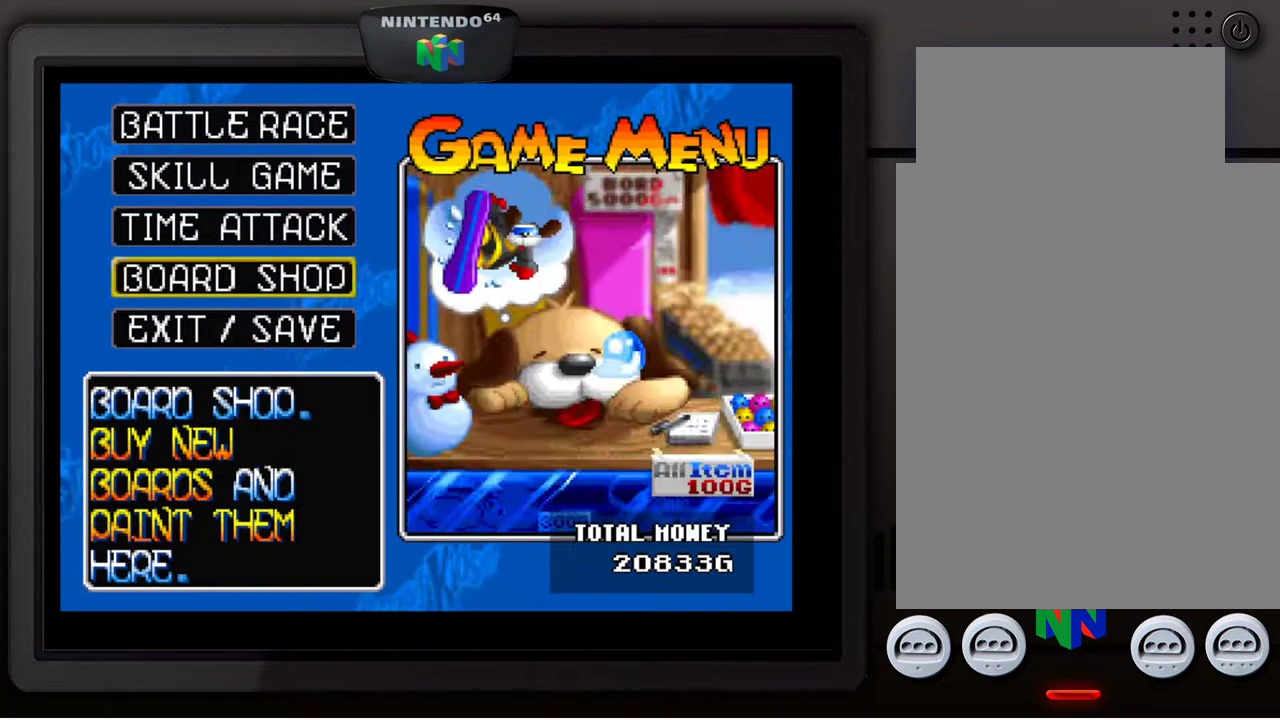
{"buttons": [], "left_stick": "center", "events": [[117, "A", "up"]]}
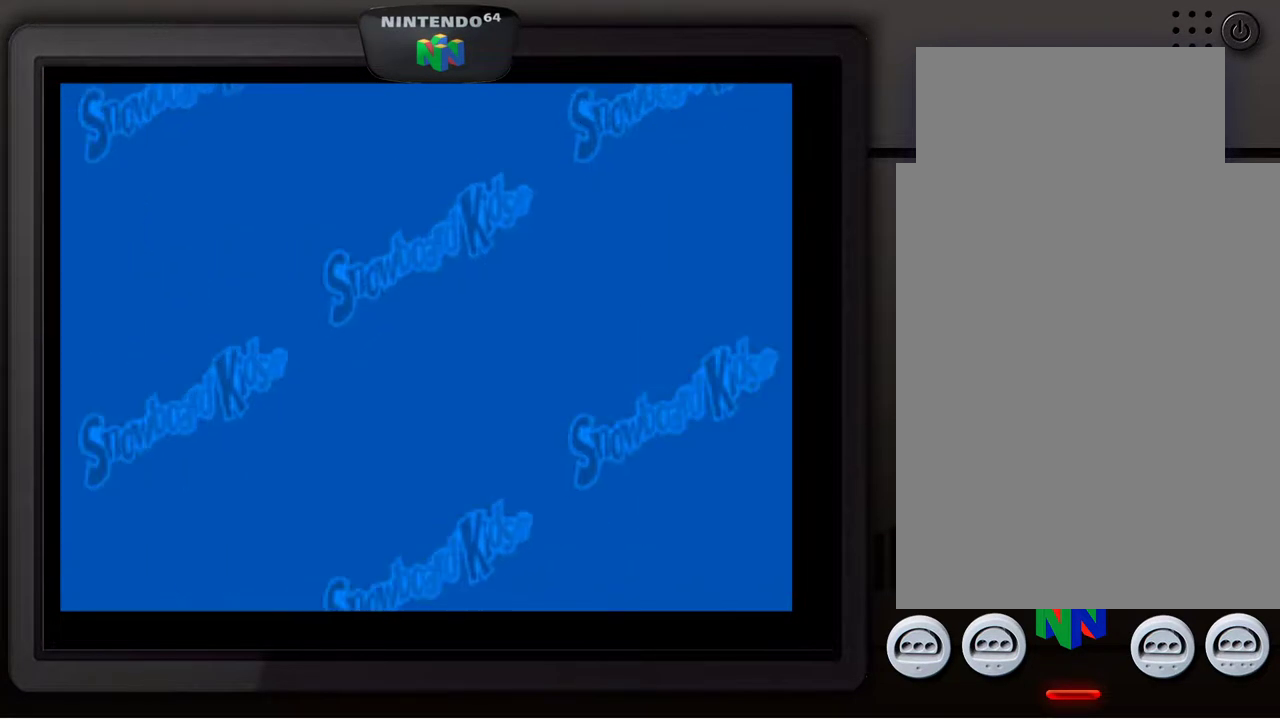
{"buttons": [], "left_stick": "center", "events": []}
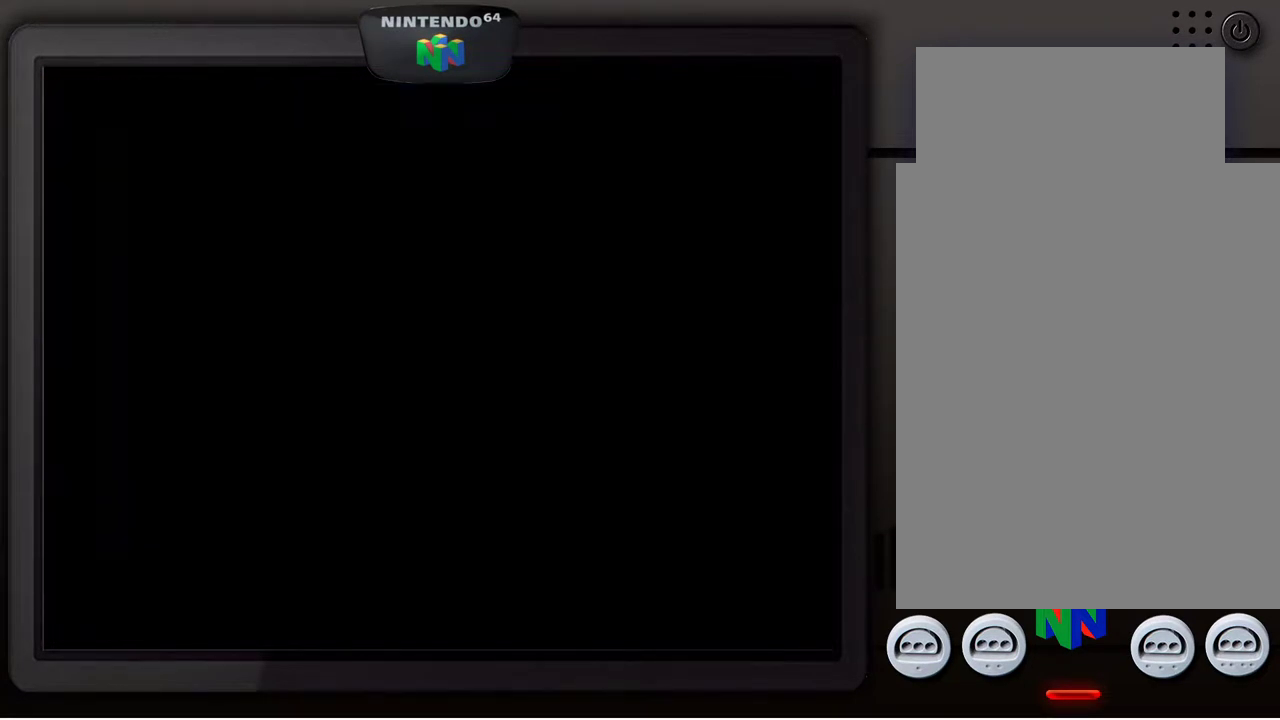
{"buttons": [], "left_stick": "center", "events": []}
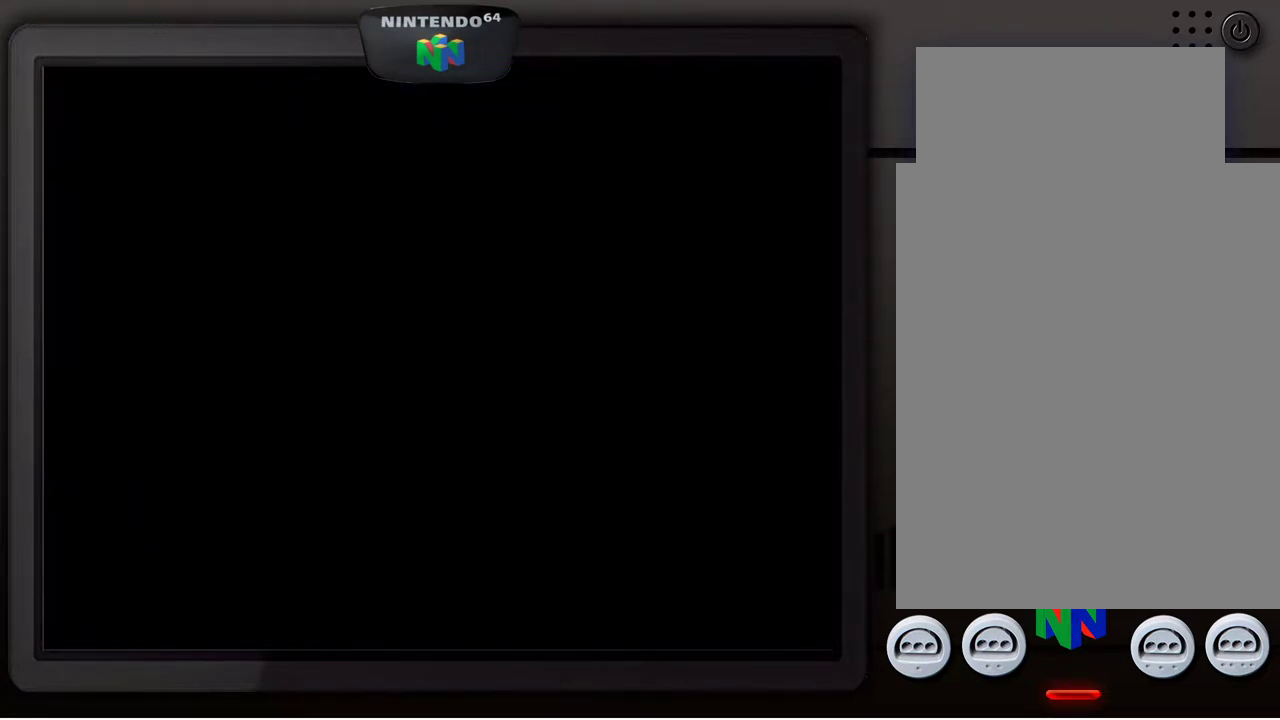
{"buttons": [], "left_stick": "center", "events": []}
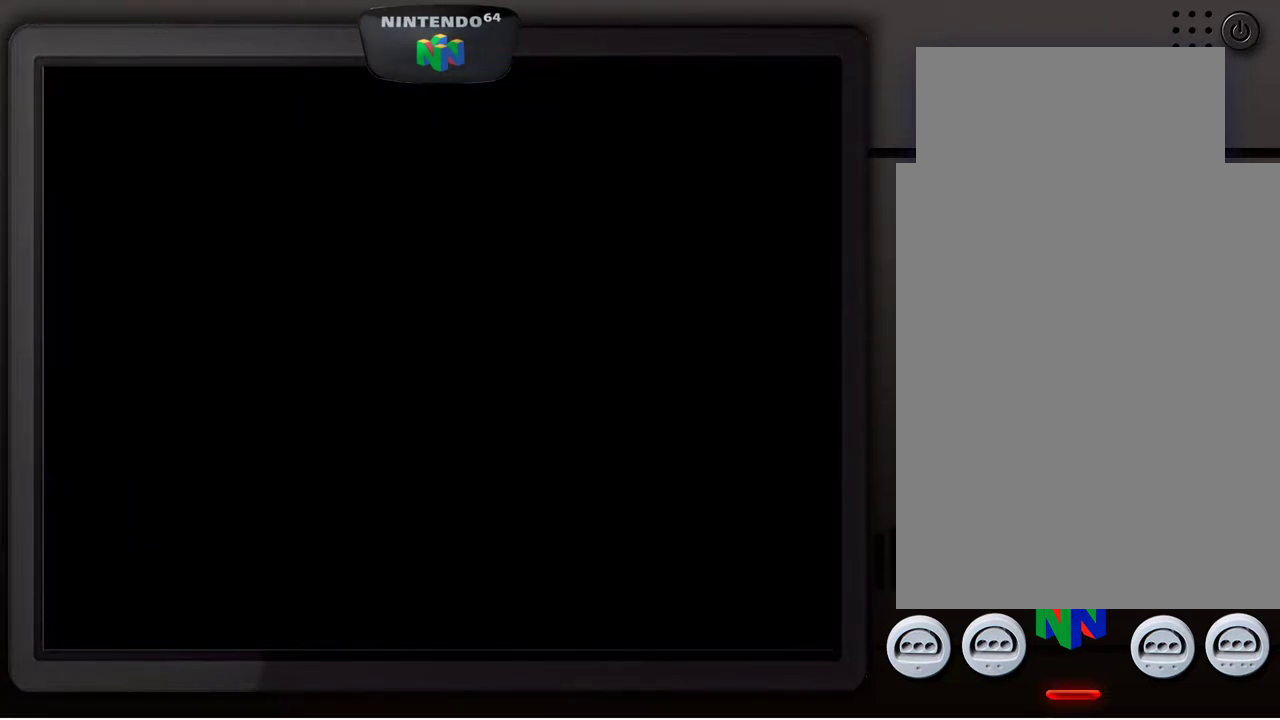
{"buttons": [], "left_stick": "center", "events": []}
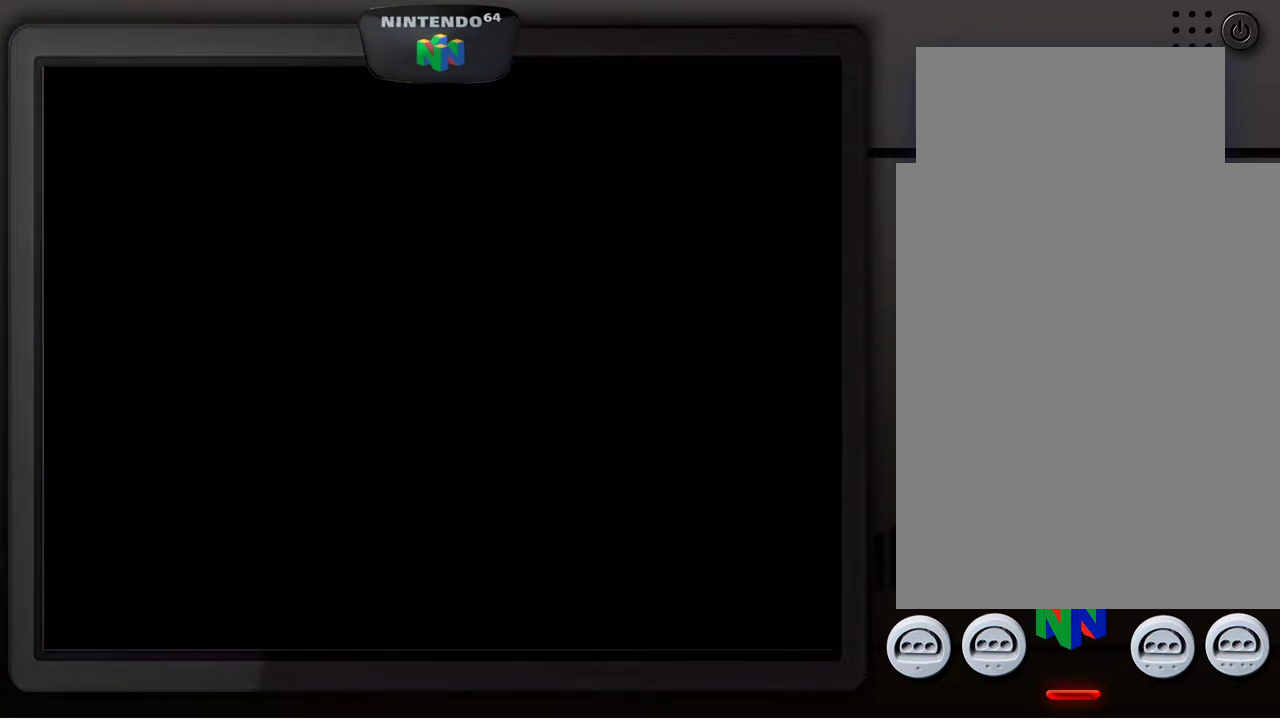
{"buttons": [], "left_stick": "center", "events": []}
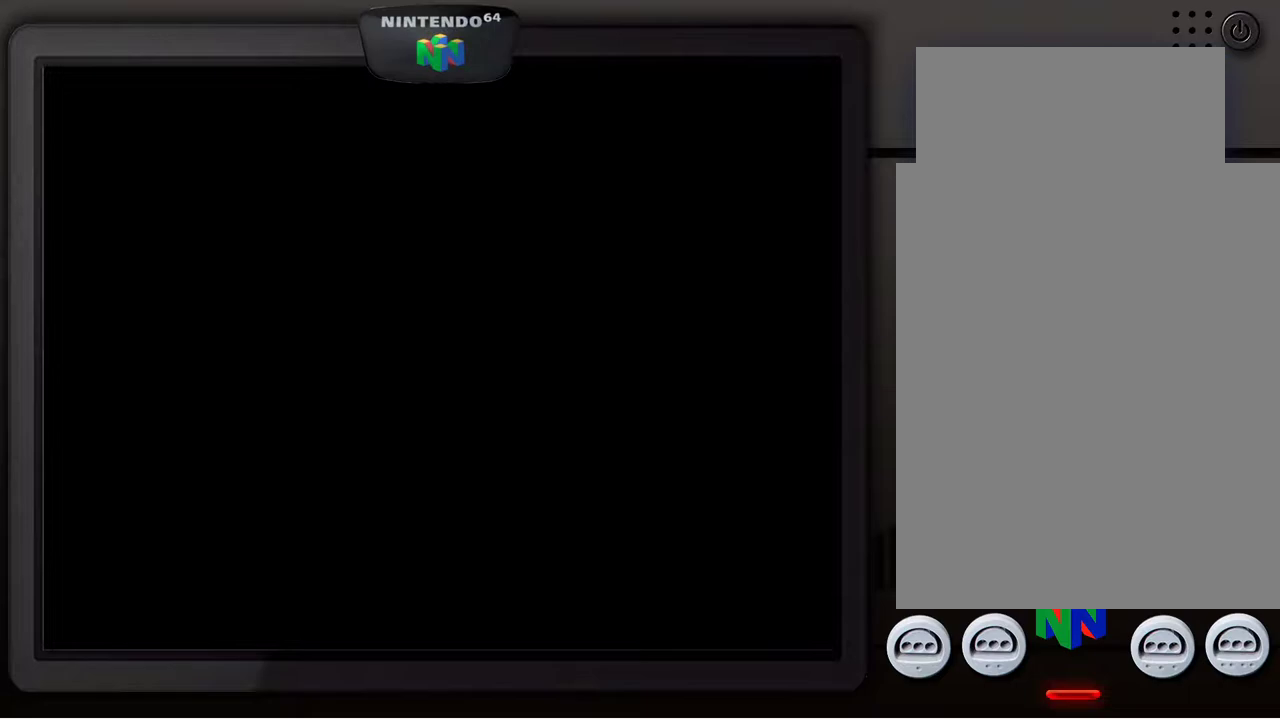
{"buttons": [], "left_stick": "center", "events": []}
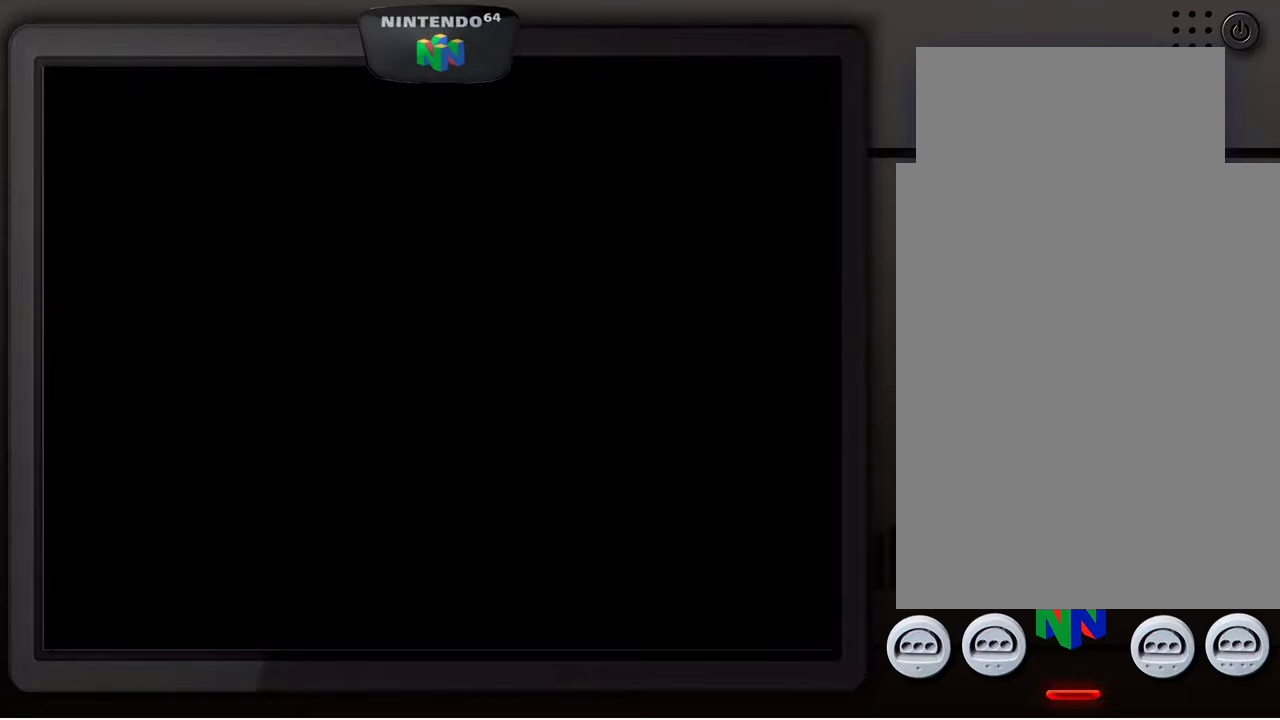
{"buttons": [], "left_stick": "center", "events": []}
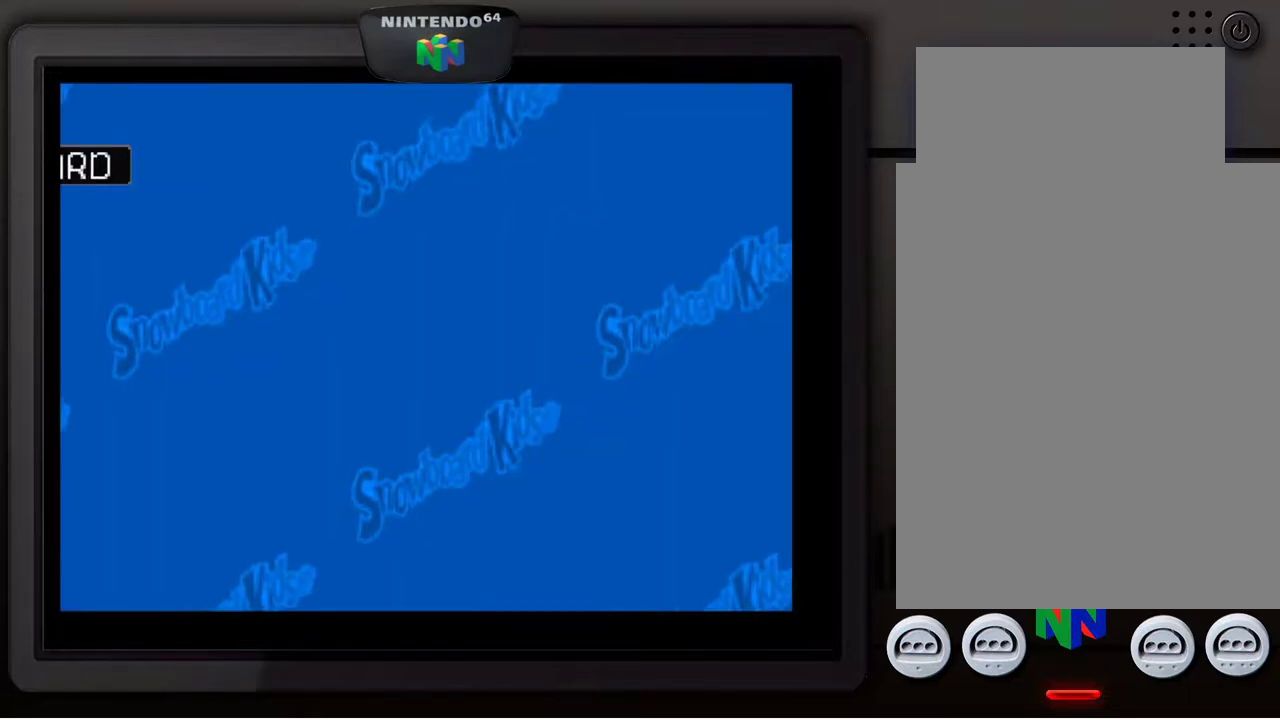
{"buttons": [], "left_stick": "center", "events": []}
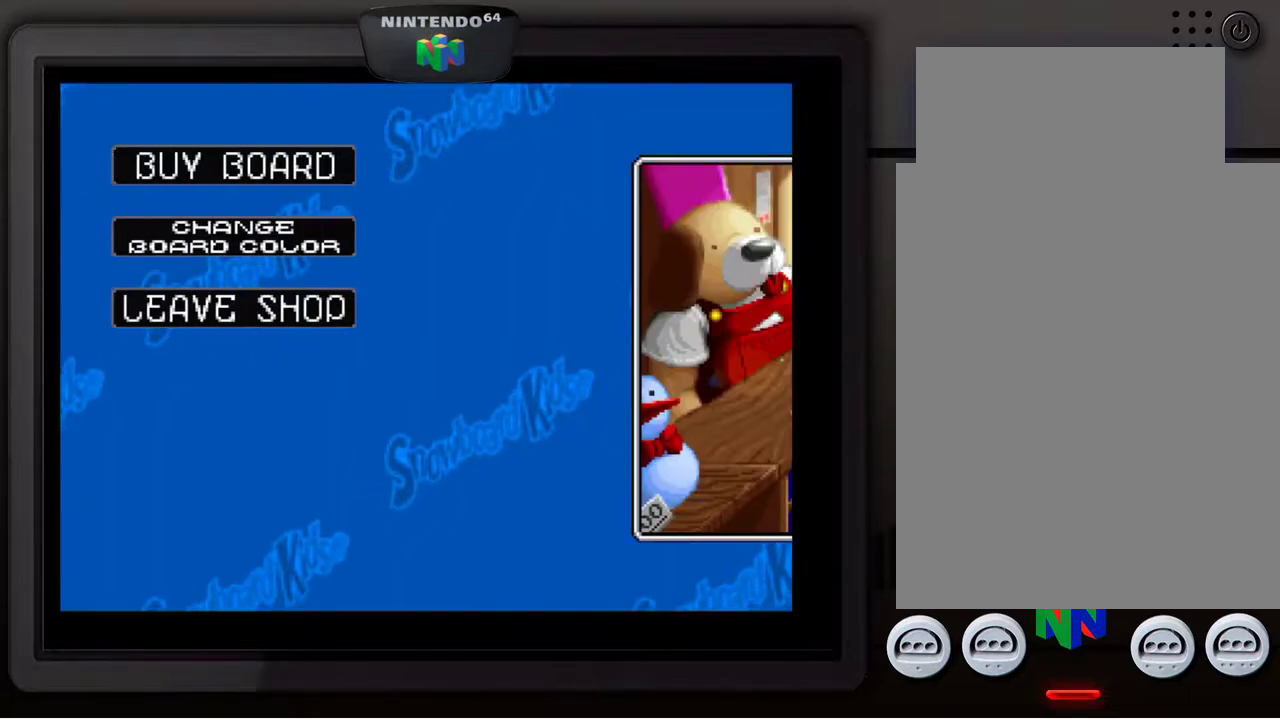
{"buttons": [], "left_stick": "center", "events": [[317, "left_stick", "down"], [467, "left_stick", "center"]]}
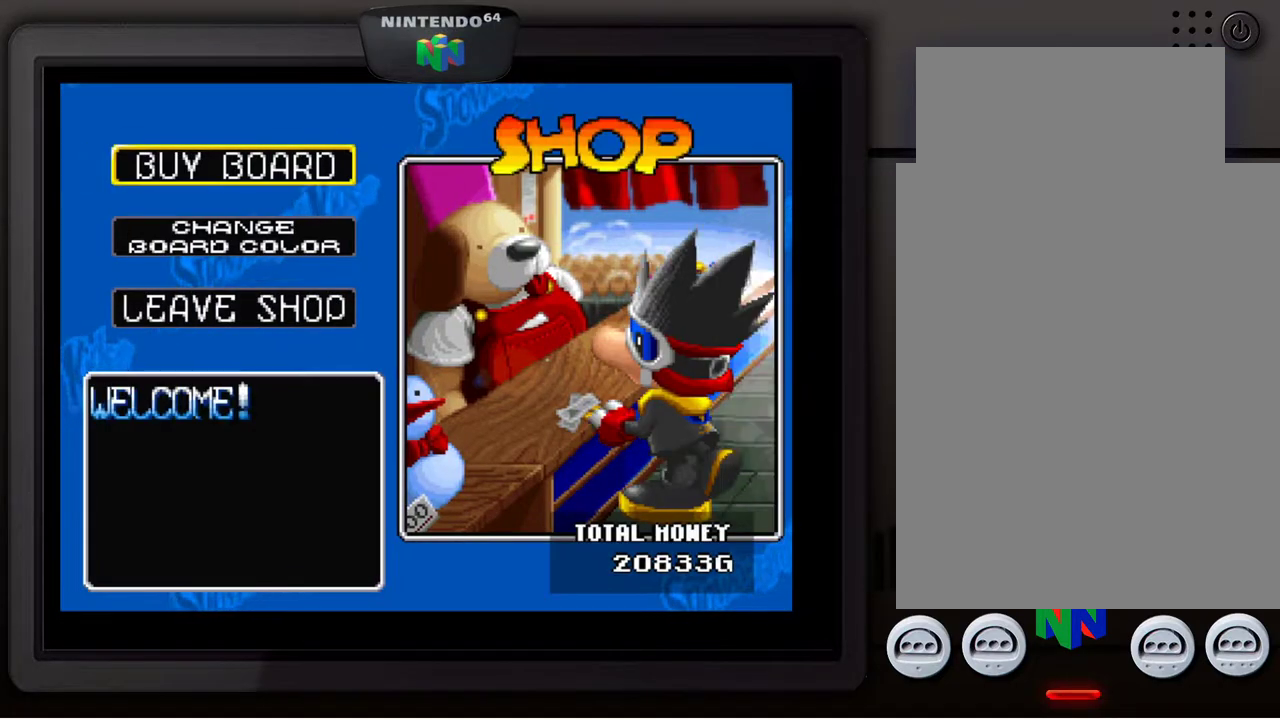
{"buttons": [], "left_stick": "center", "events": [[217, "left_stick", "down"], [417, "left_stick", "center"]]}
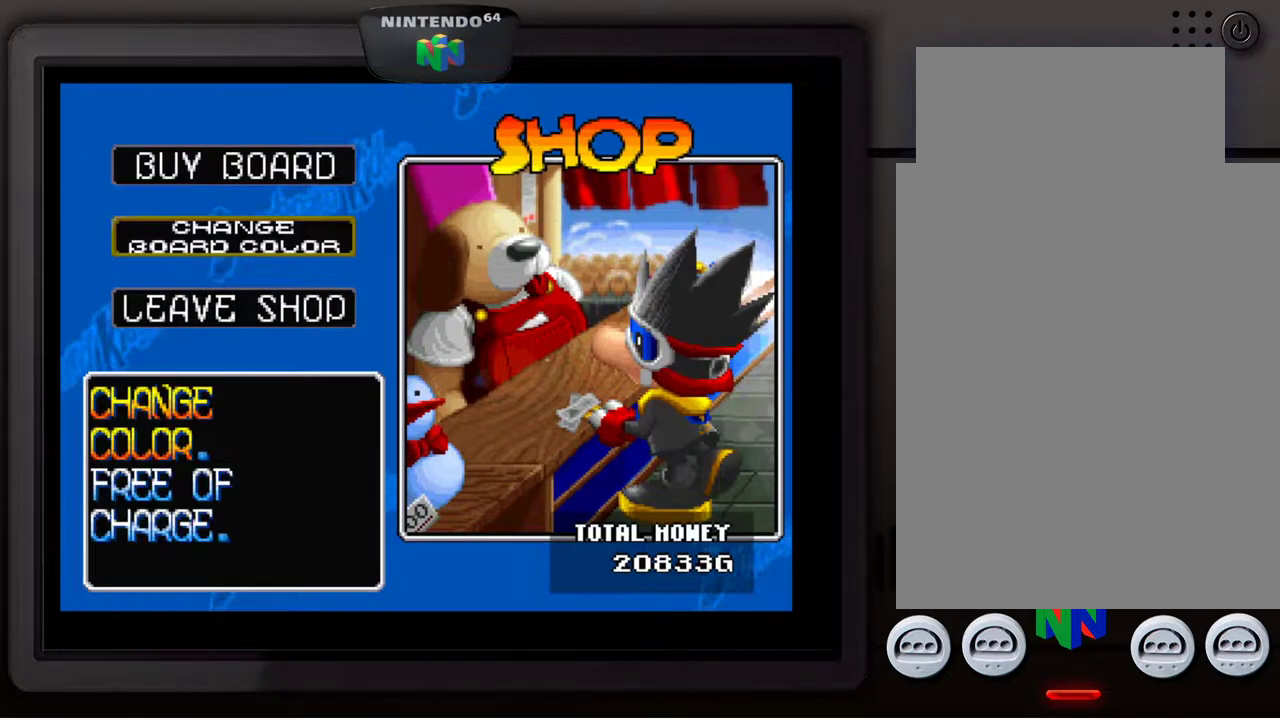
{"buttons": [], "left_stick": "center", "events": [[150, "A", "down"], [267, "A", "up"]]}
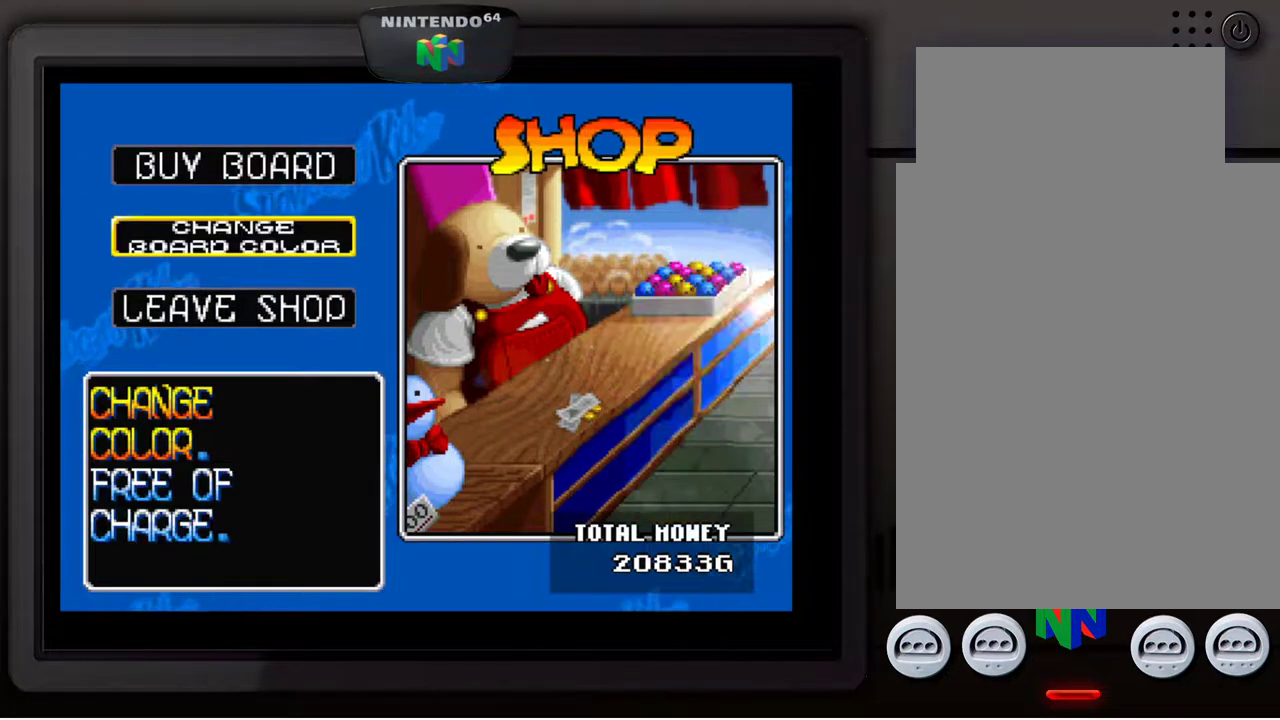
{"buttons": [], "left_stick": "center", "events": []}
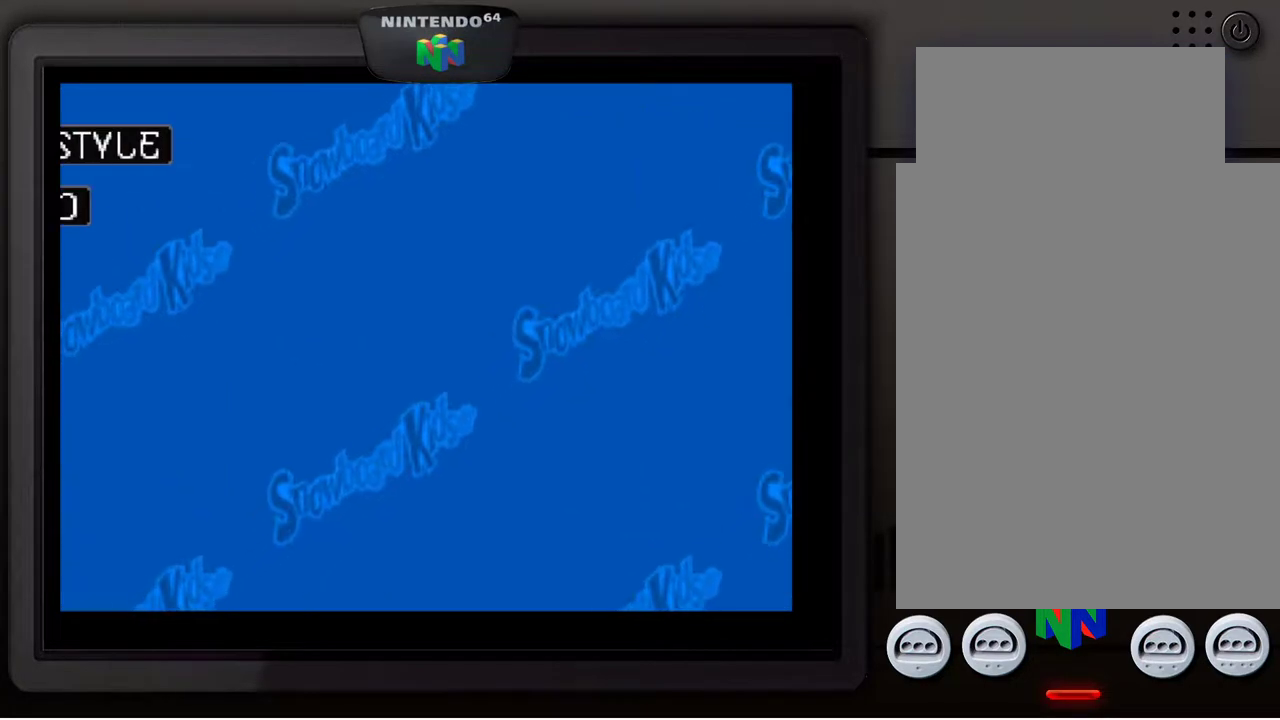
{"buttons": [], "left_stick": "center", "events": []}
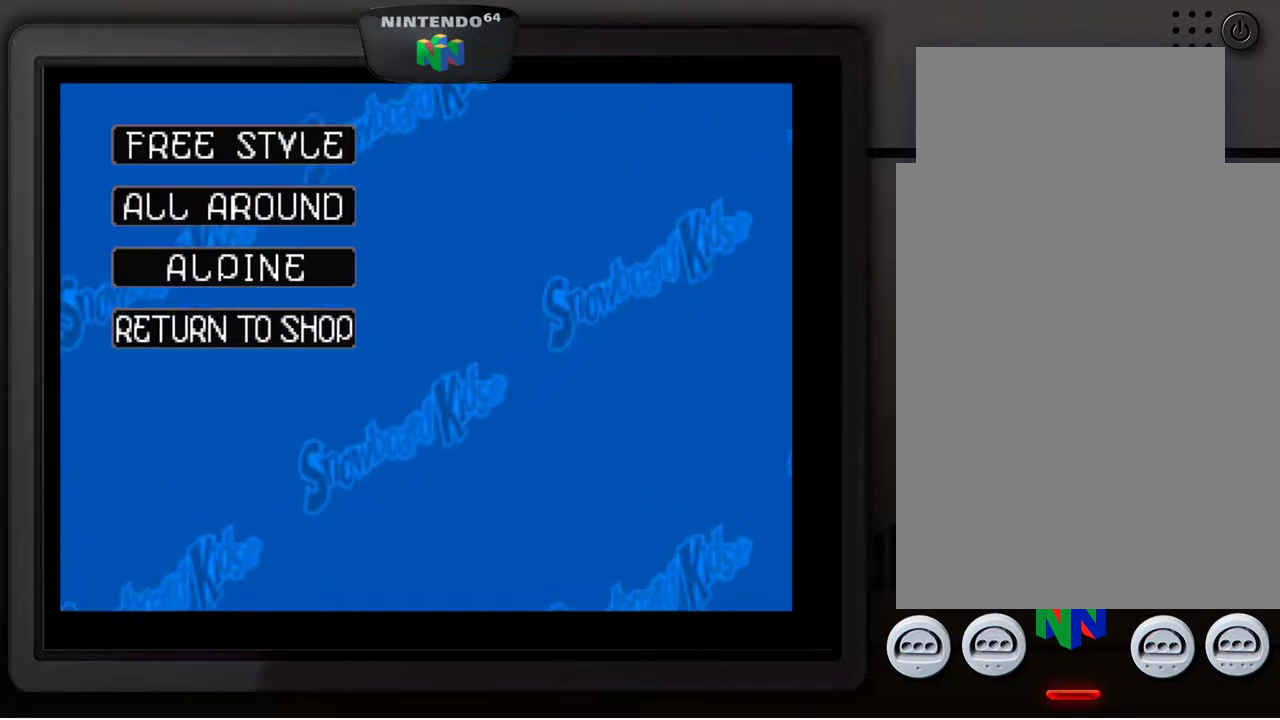
{"buttons": [], "left_stick": "center", "events": []}
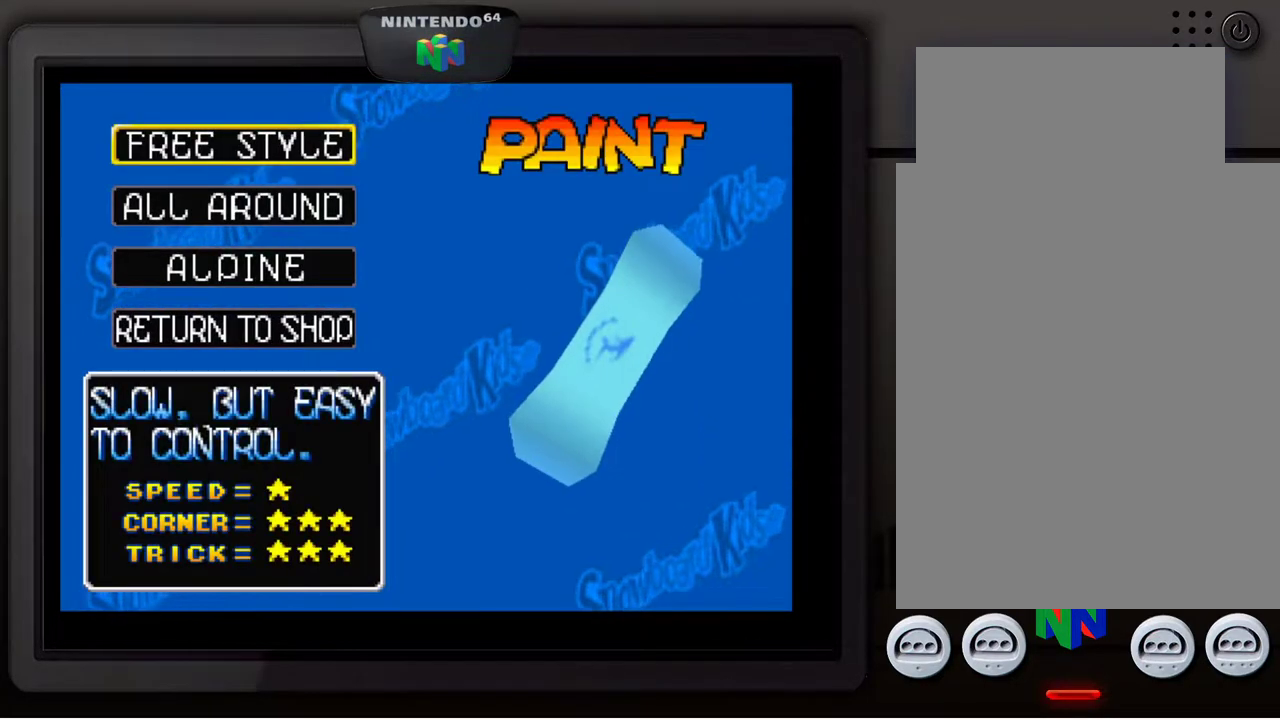
{"buttons": [], "left_stick": "down", "events": [[67, "left_stick", "down"], [233, "left_stick", "center"], [383, "left_stick", "down"]]}
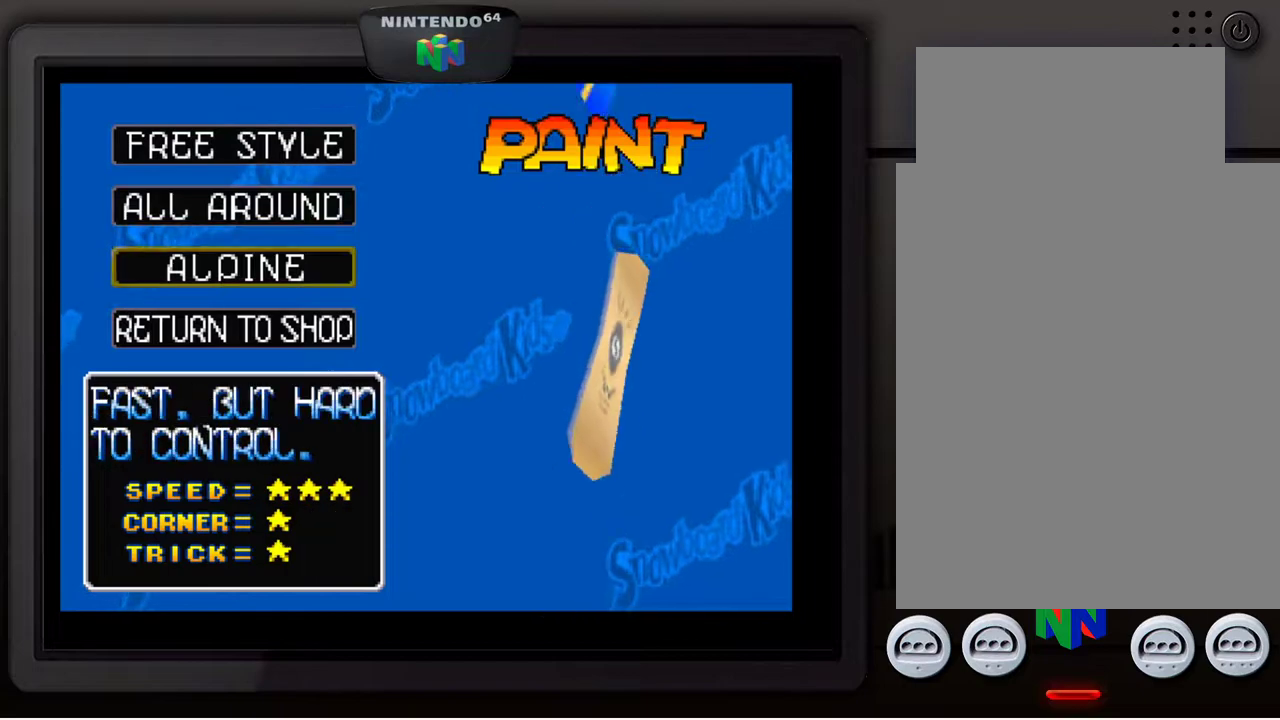
{"buttons": [], "left_stick": "center", "events": [[33, "left_stick", "center"], [283, "A", "down"], [417, "A", "up"]]}
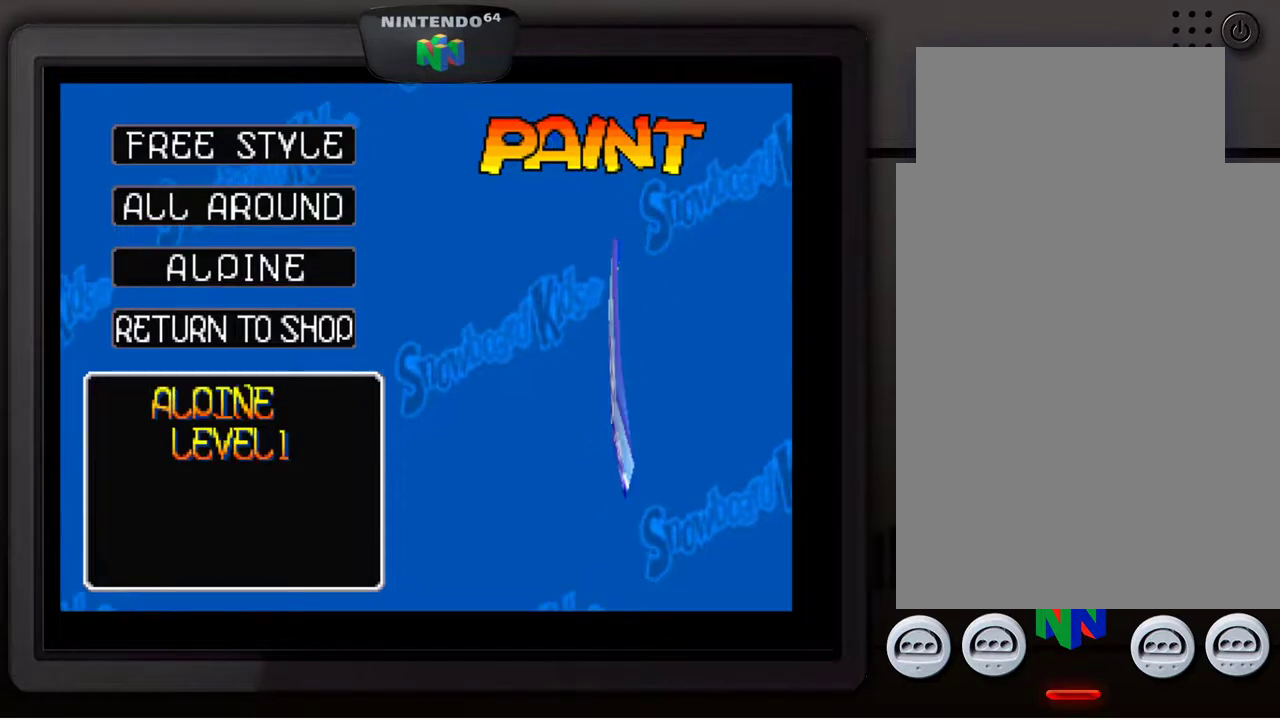
{"buttons": [], "left_stick": "center", "events": []}
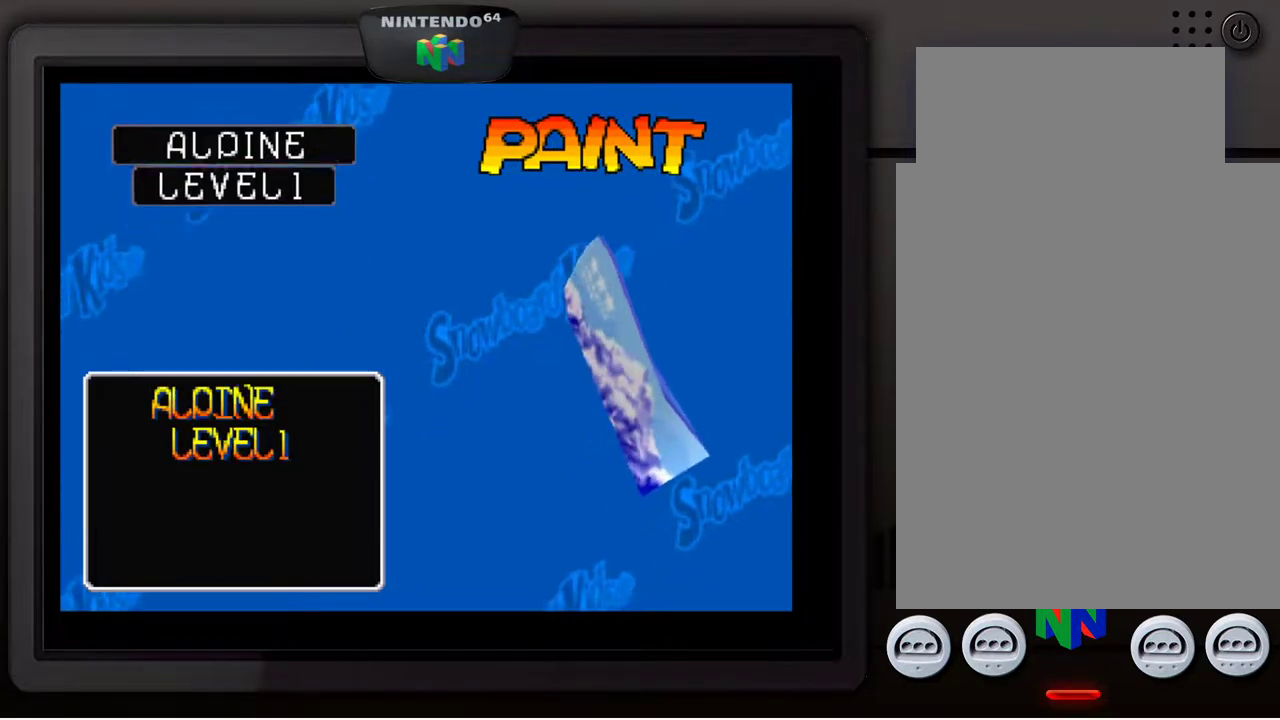
{"buttons": [], "left_stick": "center", "events": []}
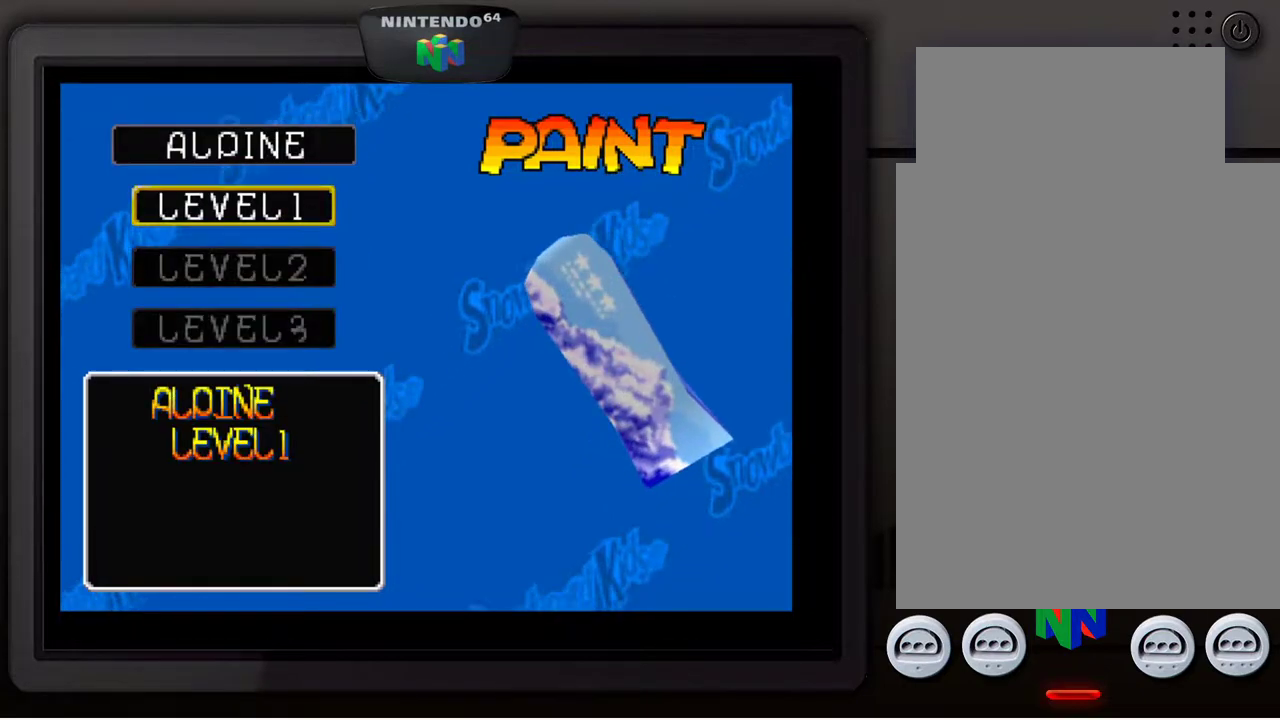
{"buttons": [], "left_stick": "down", "events": [[33, "left_stick", "down"], [200, "left_stick", "center"], [333, "left_stick", "down"]]}
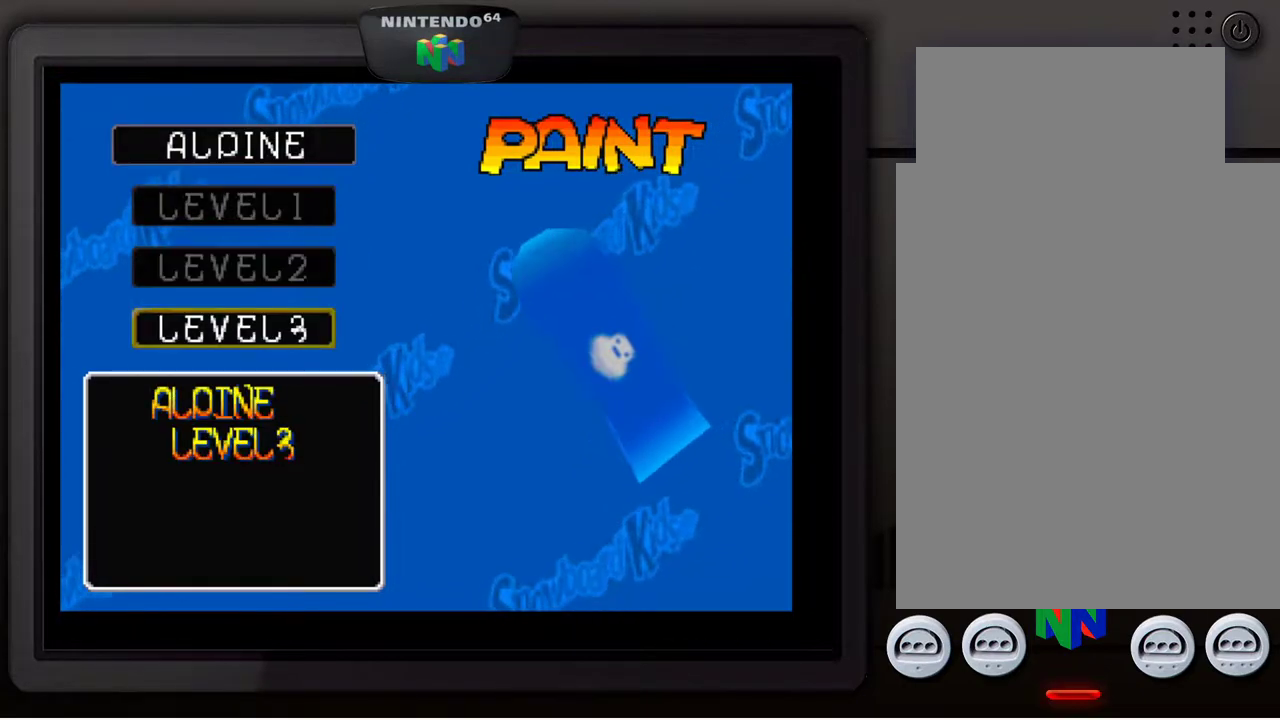
{"buttons": [], "left_stick": "center", "events": [[17, "left_stick", "center"], [233, "A", "down"], [350, "A", "up"]]}
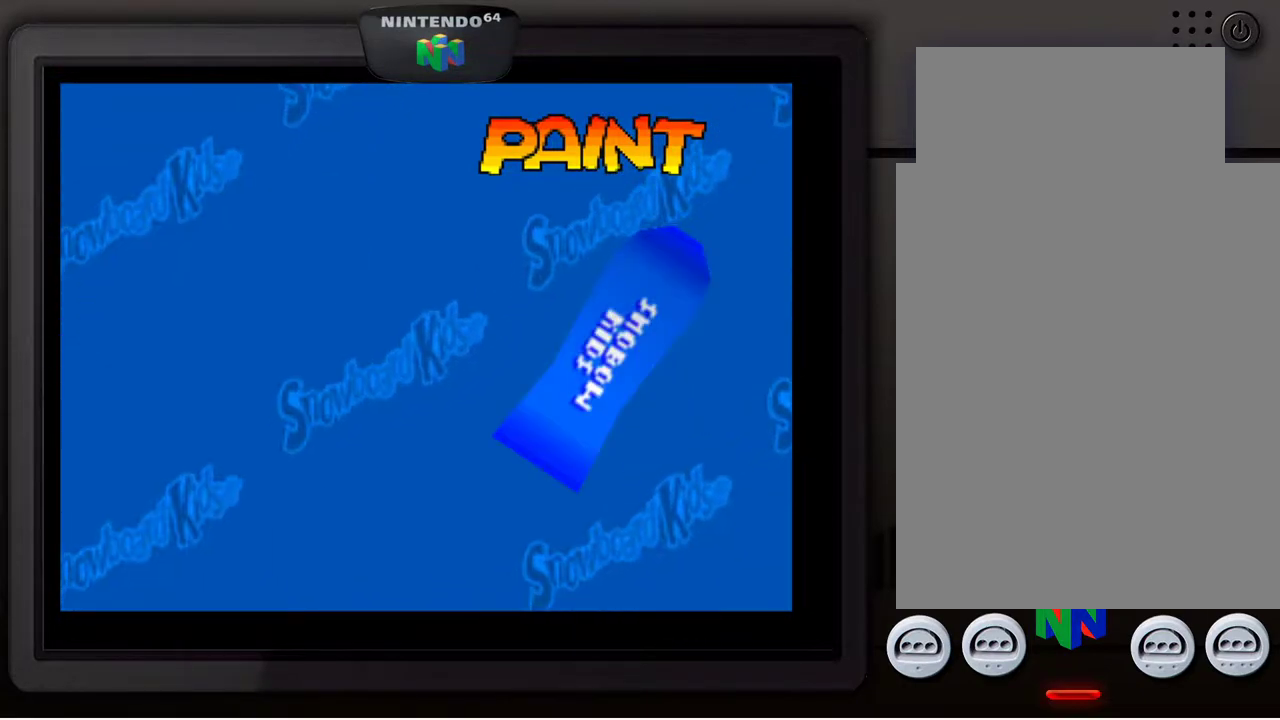
{"buttons": [], "left_stick": "center", "events": []}
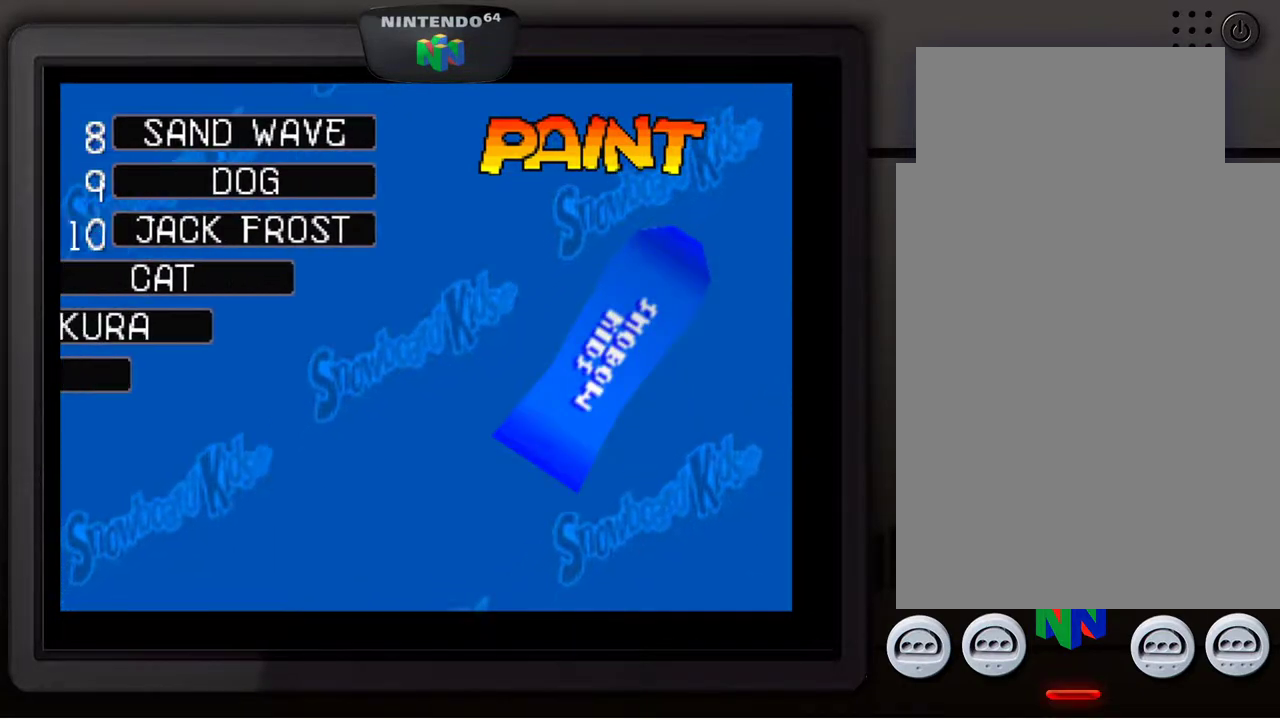
{"buttons": [], "left_stick": "center", "events": []}
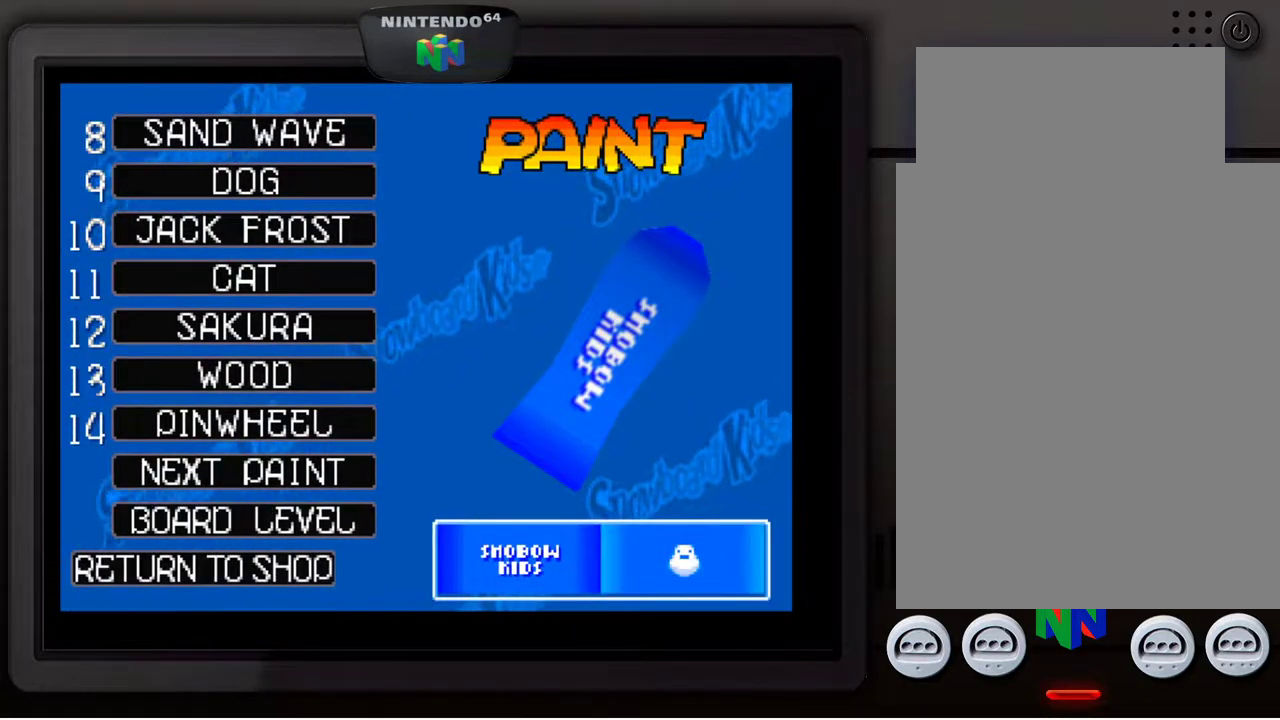
{"buttons": [], "left_stick": "center", "events": []}